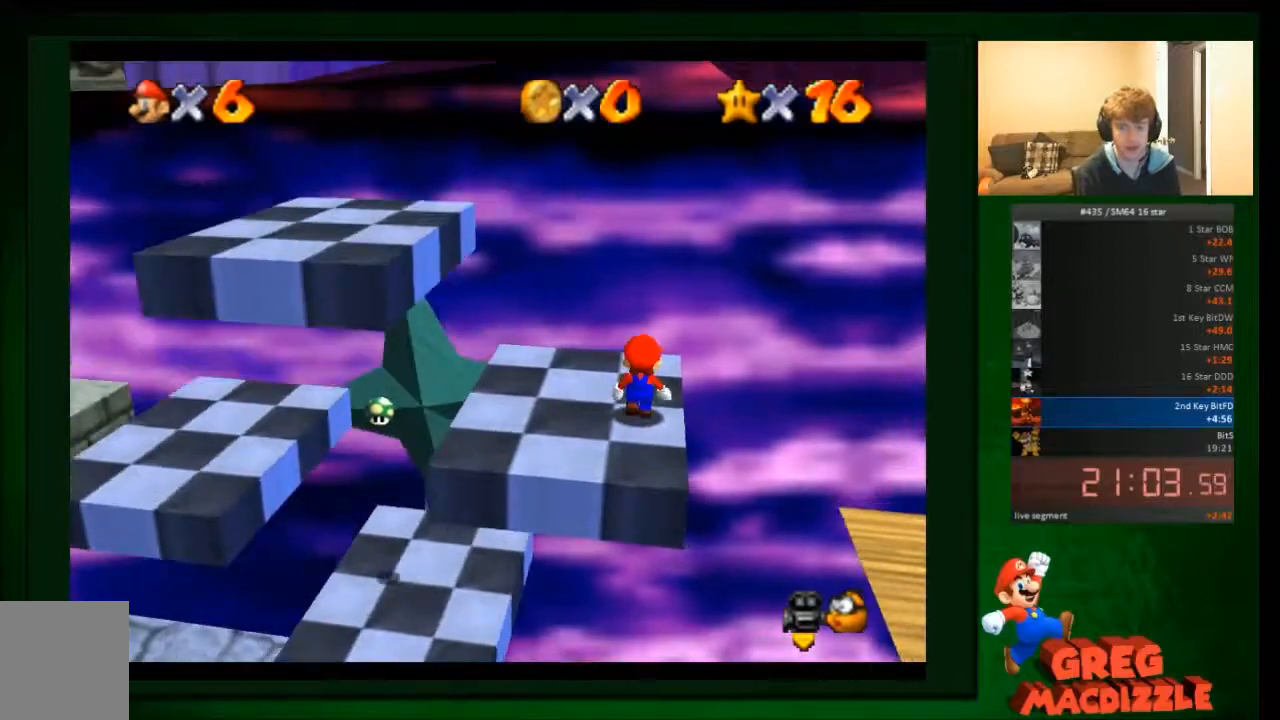
Gameplay with a controller (Nintendo layout); each line is a JSON object with the inputs held at the frame after it. "events" lists button and stick changes between this image and that frame as [ms after this image, input, new state], when the widget could be followed in between. Not read: C_DOWN C_UP L3 R3 Z.
{"buttons": [], "left_stick": "left", "events": [[233, "left_stick", "up-left"], [333, "left_stick", "left"]]}
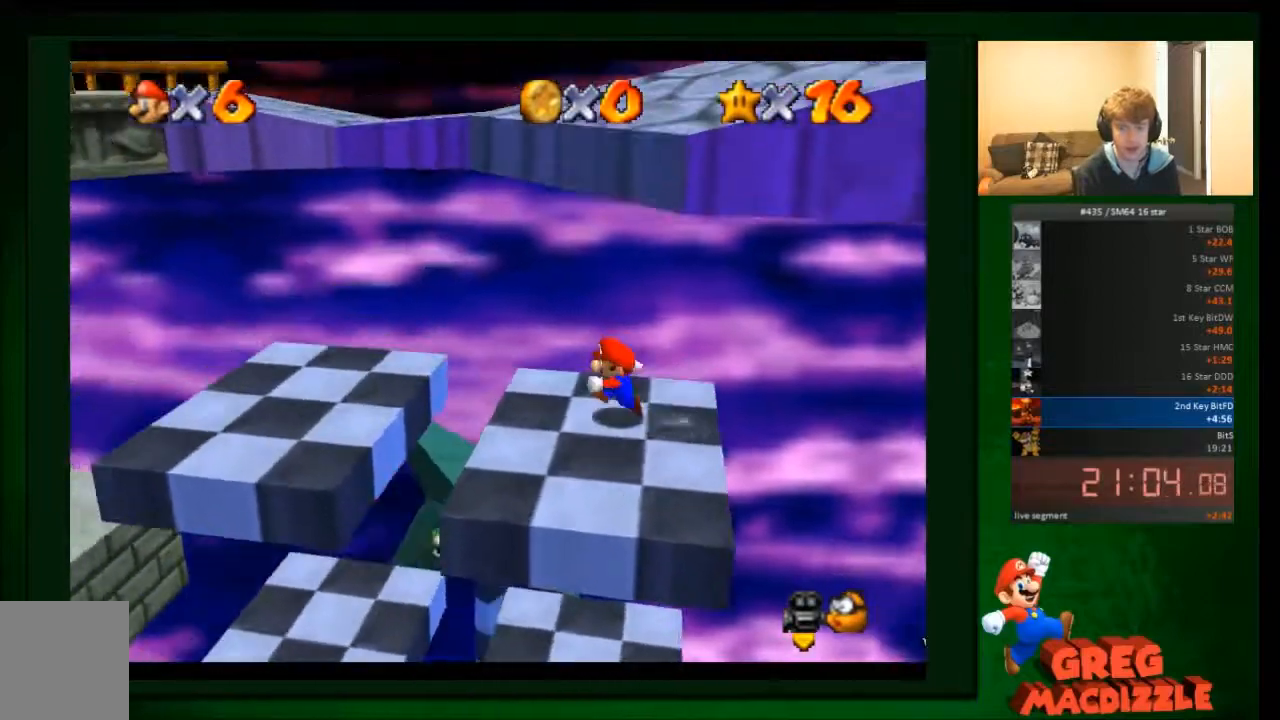
{"buttons": ["A"], "left_stick": "right", "events": [[234, "left_stick", "right"], [367, "A", "down"]]}
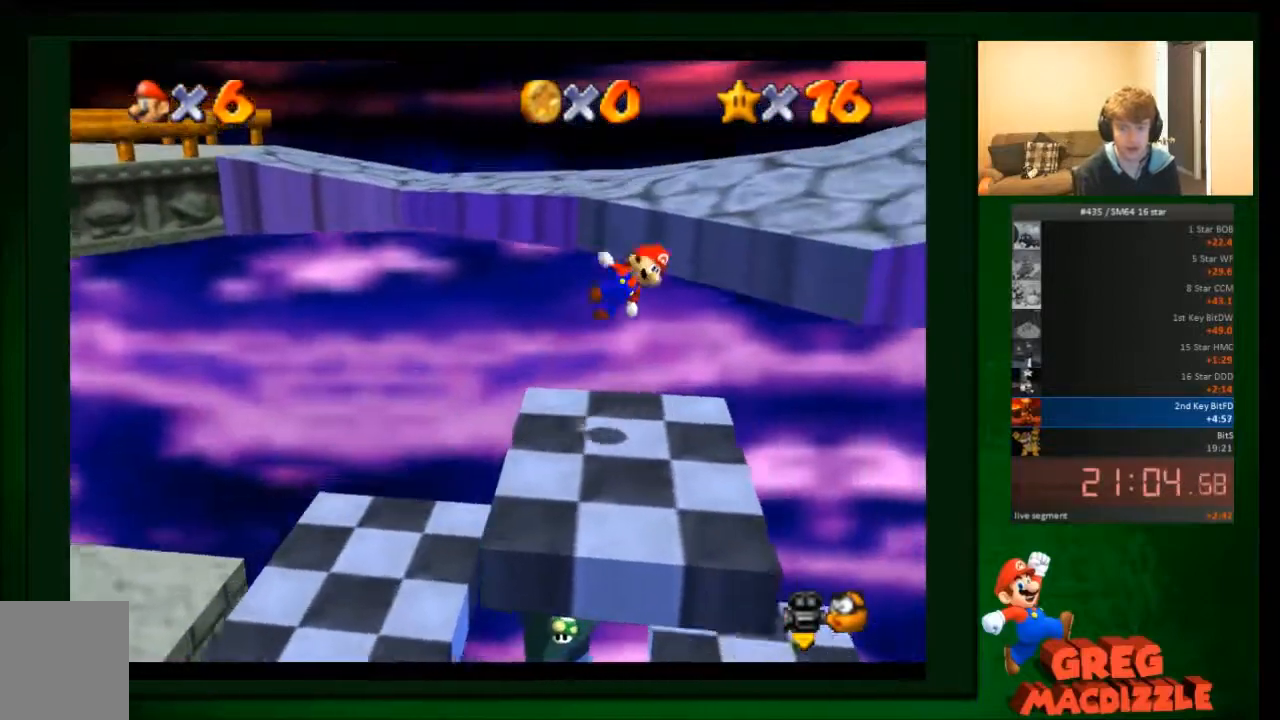
{"buttons": [], "left_stick": "down-right", "events": [[33, "left_stick", "down-right"], [467, "A", "up"]]}
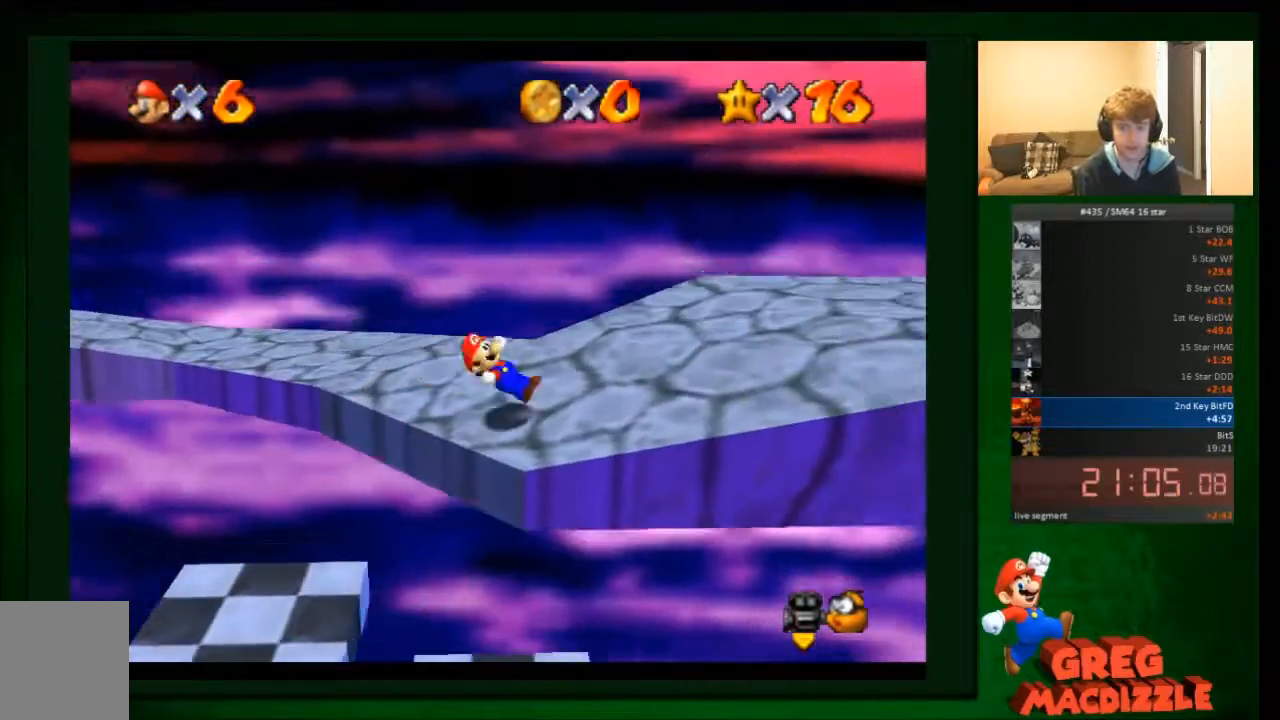
{"buttons": [], "left_stick": "right", "events": [[501, "left_stick", "right"]]}
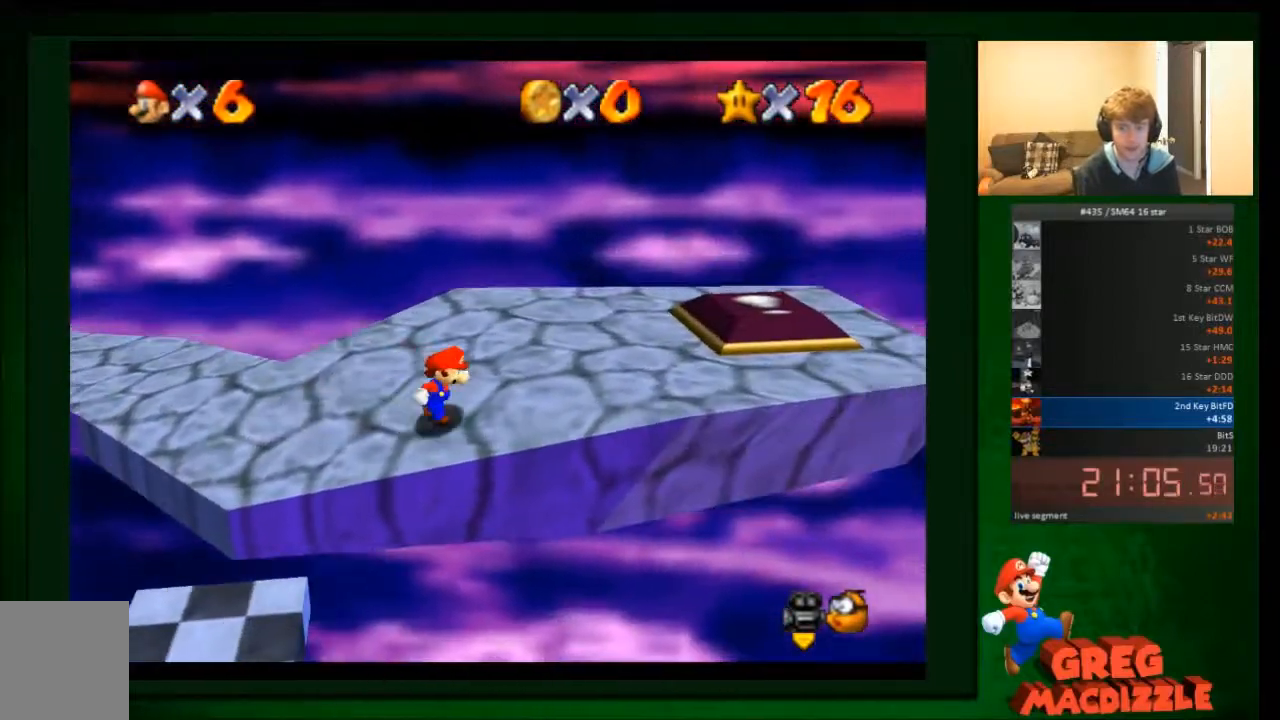
{"buttons": [], "left_stick": "right", "events": []}
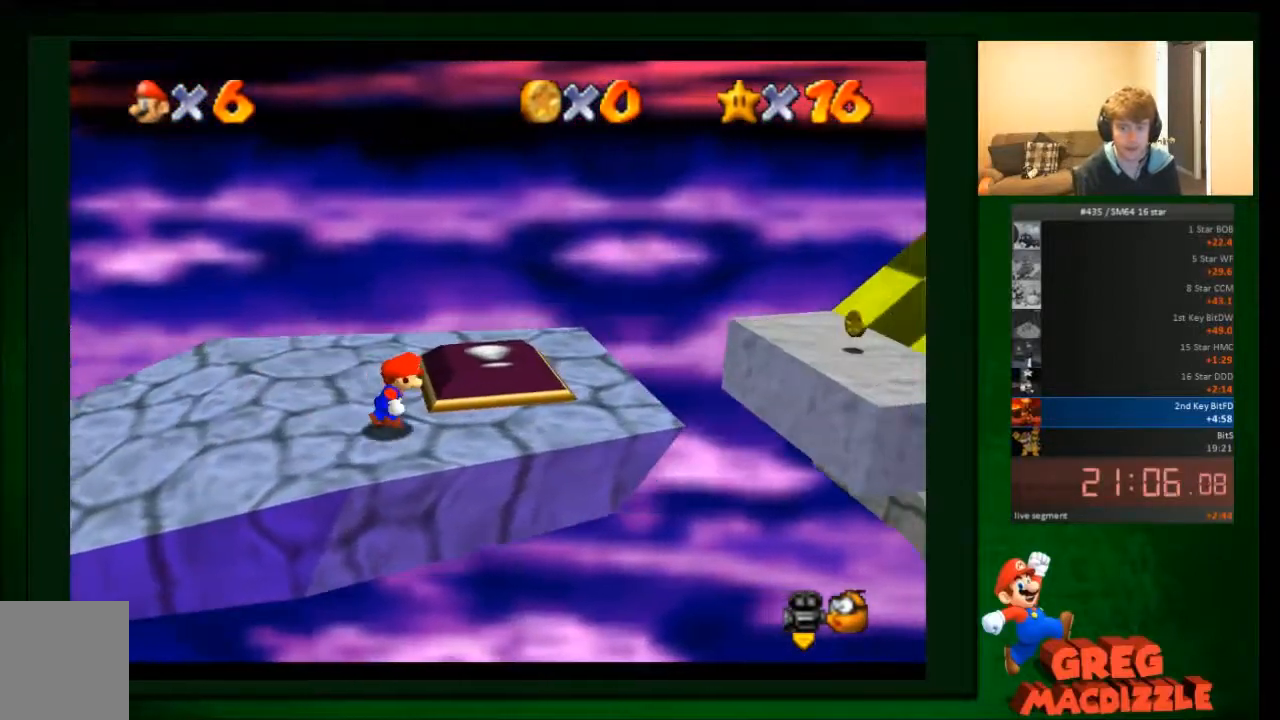
{"buttons": ["A"], "left_stick": "right", "events": [[334, "A", "down"]]}